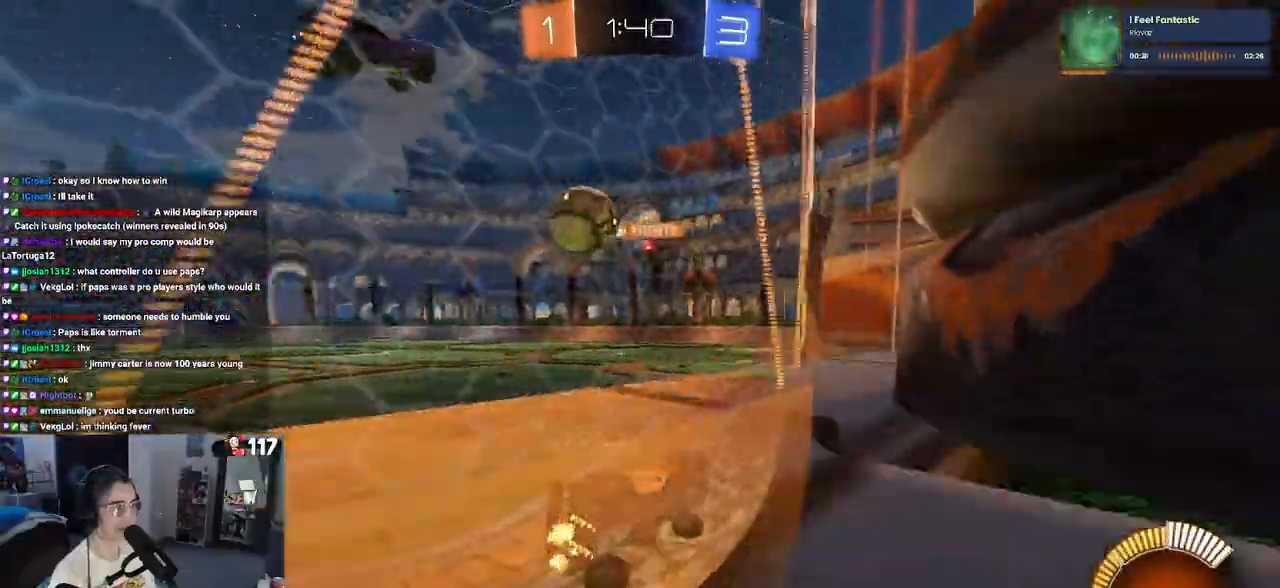
Gameplay with a controller (PlayStation layout); each line is a JSON object with the inputs held at the frame after it. "events" lists button and stick changes between this image and that frame as [ms after this image, input, new state], when the widget could be followed in between. Not read: R2.
{"buttons": [], "left_stick": "left", "right_stick": "center", "events": [[83, "left_stick", "left"], [283, "L2", "down"], [433, "L2", "up"]]}
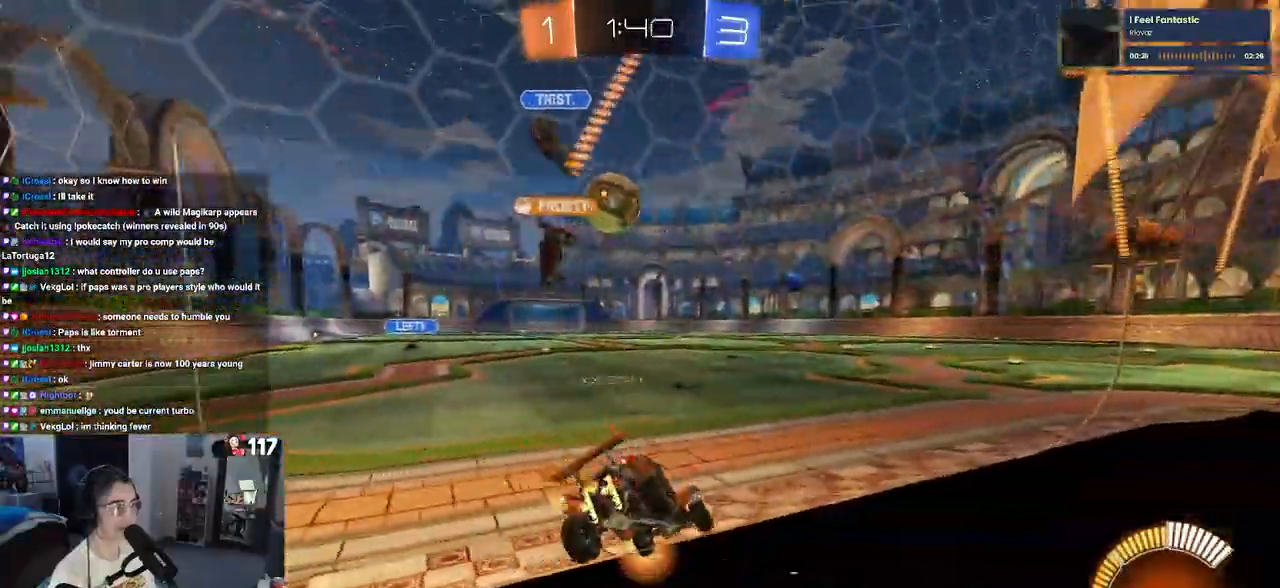
{"buttons": ["R1"], "left_stick": "right", "right_stick": "center", "events": [[50, "left_stick", "center"], [117, "R1", "down"], [267, "left_stick", "left"], [400, "left_stick", "center"], [450, "left_stick", "right"]]}
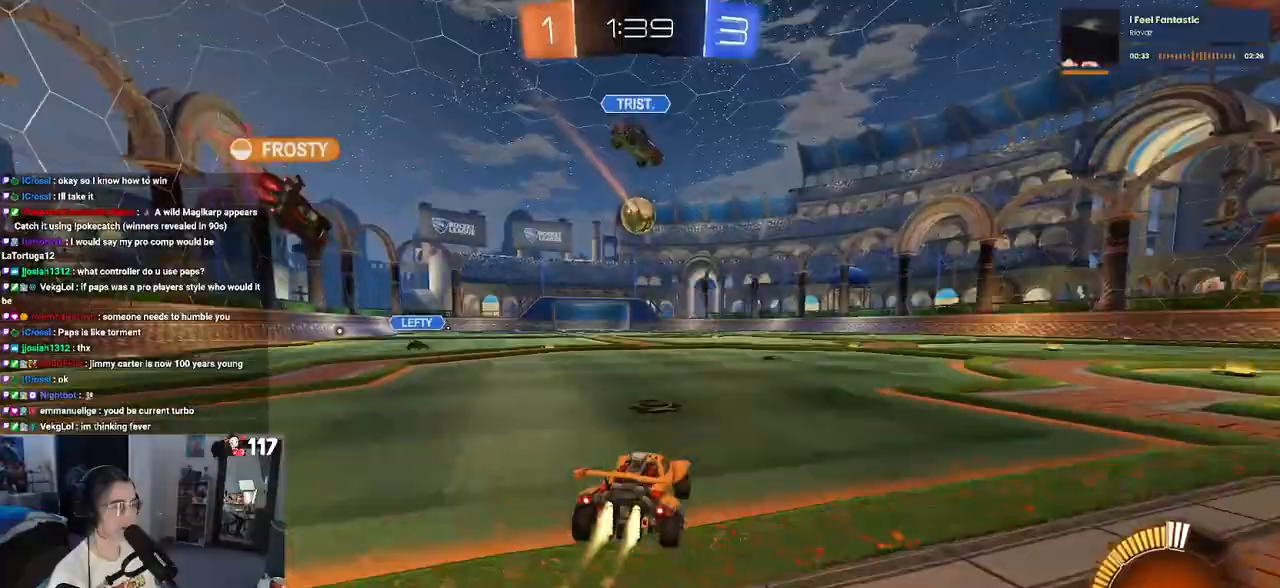
{"buttons": ["SQUARE", "R1"], "left_stick": "down", "right_stick": "center", "events": [[50, "CROSS", "down"], [133, "left_stick", "up-left"], [167, "CROSS", "up"], [217, "CROSS", "down"], [267, "SQUARE", "down"], [300, "CROSS", "up"], [300, "left_stick", "down"]]}
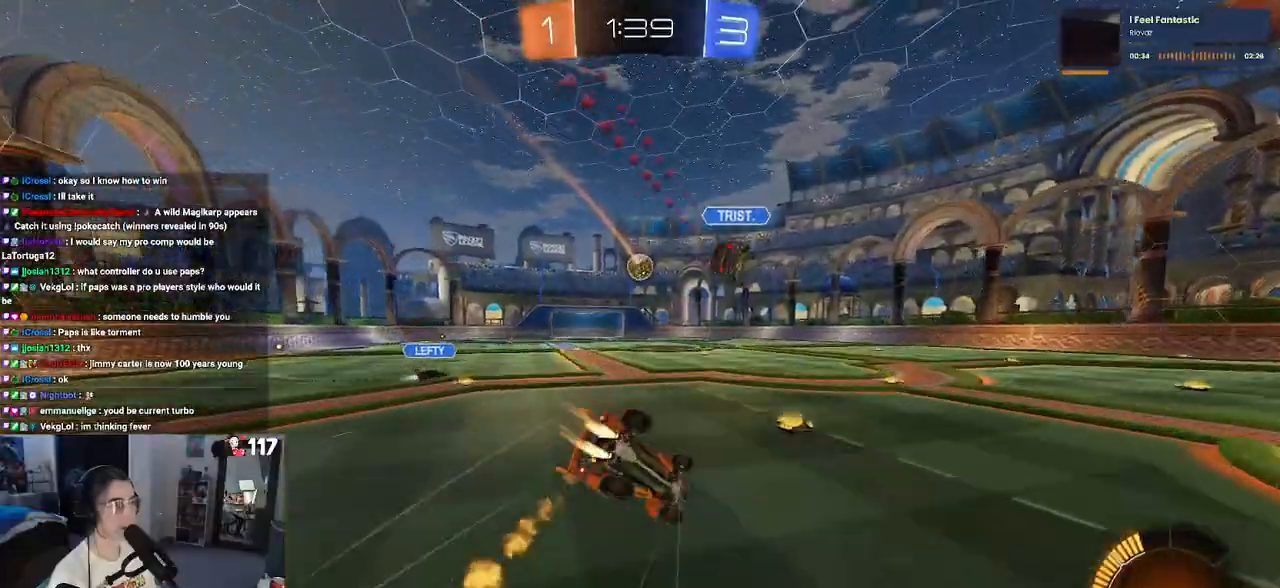
{"buttons": ["SQUARE"], "left_stick": "down-left", "right_stick": "center", "events": [[83, "left_stick", "down-left"], [200, "R1", "up"]]}
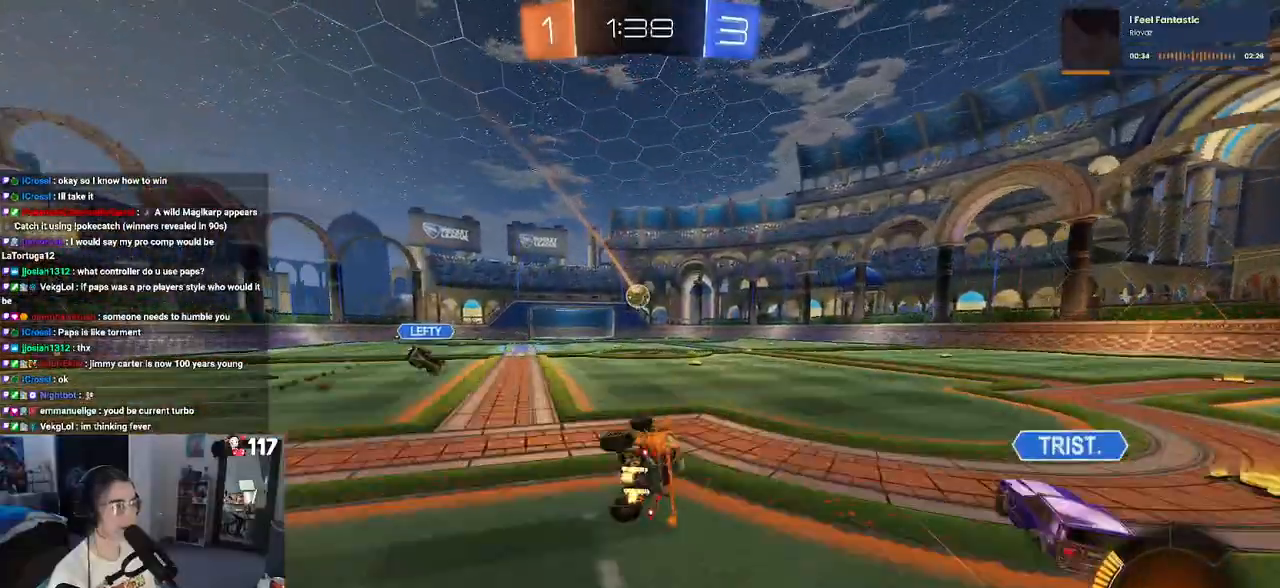
{"buttons": [], "left_stick": "center", "right_stick": "center", "events": [[167, "SQUARE", "up"], [200, "left_stick", "center"], [267, "left_stick", "right"], [367, "left_stick", "center"]]}
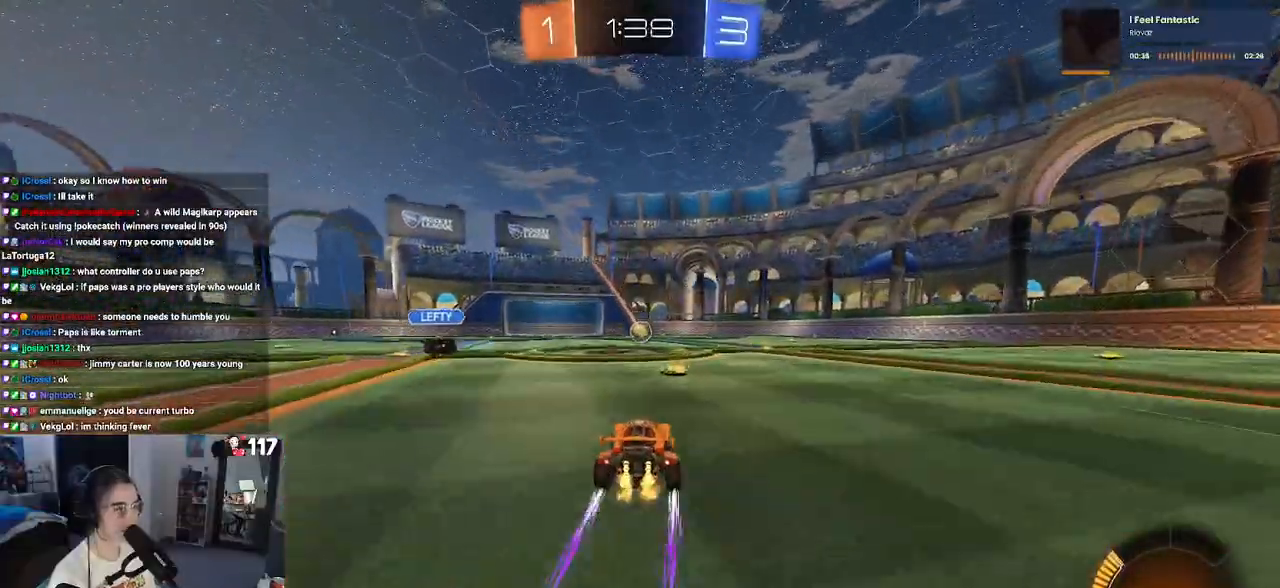
{"buttons": [], "left_stick": "center", "right_stick": "center", "events": [[133, "R1", "down"], [133, "left_stick", "right"], [367, "R1", "up"], [500, "left_stick", "center"]]}
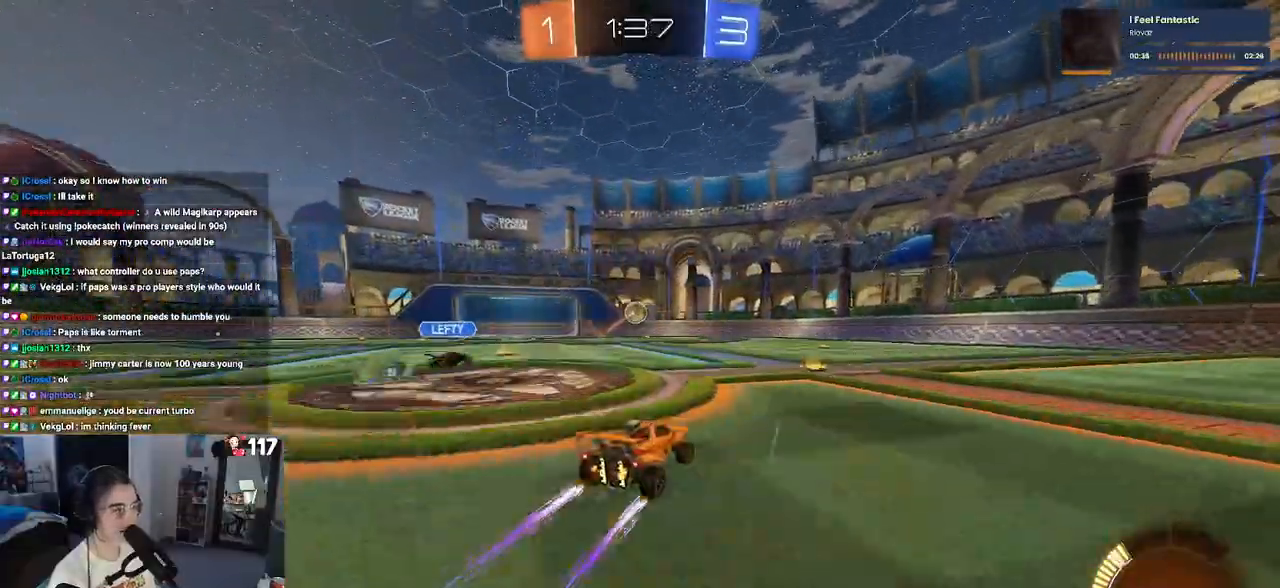
{"buttons": [], "left_stick": "center", "right_stick": "center", "events": []}
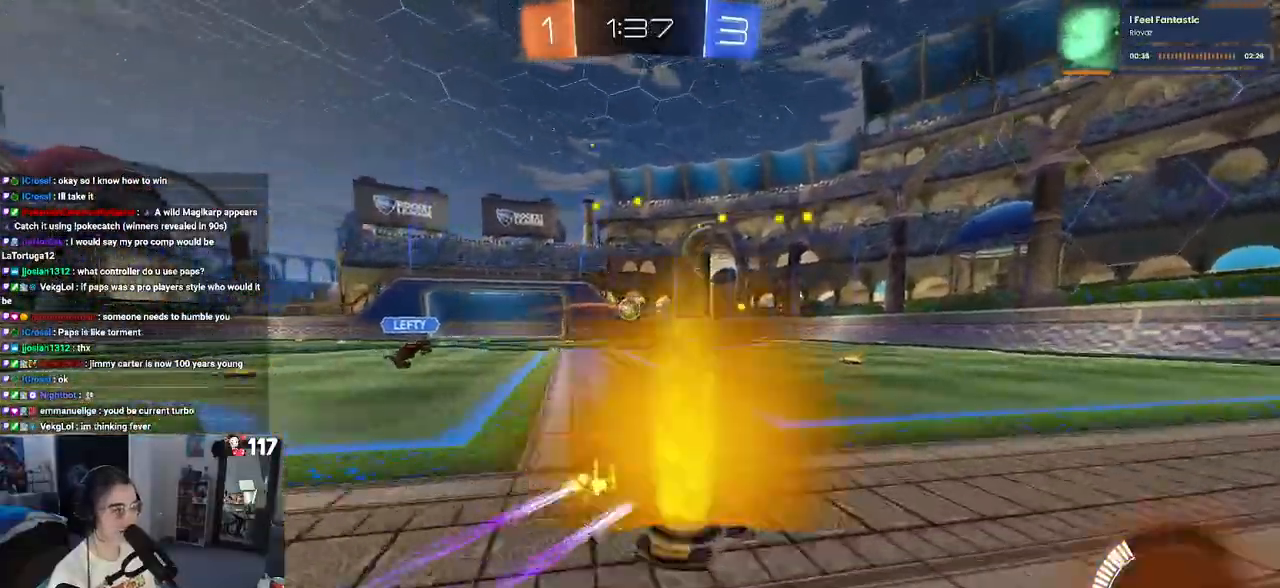
{"buttons": [], "left_stick": "center", "right_stick": "center", "events": [[317, "left_stick", "right"], [483, "left_stick", "center"]]}
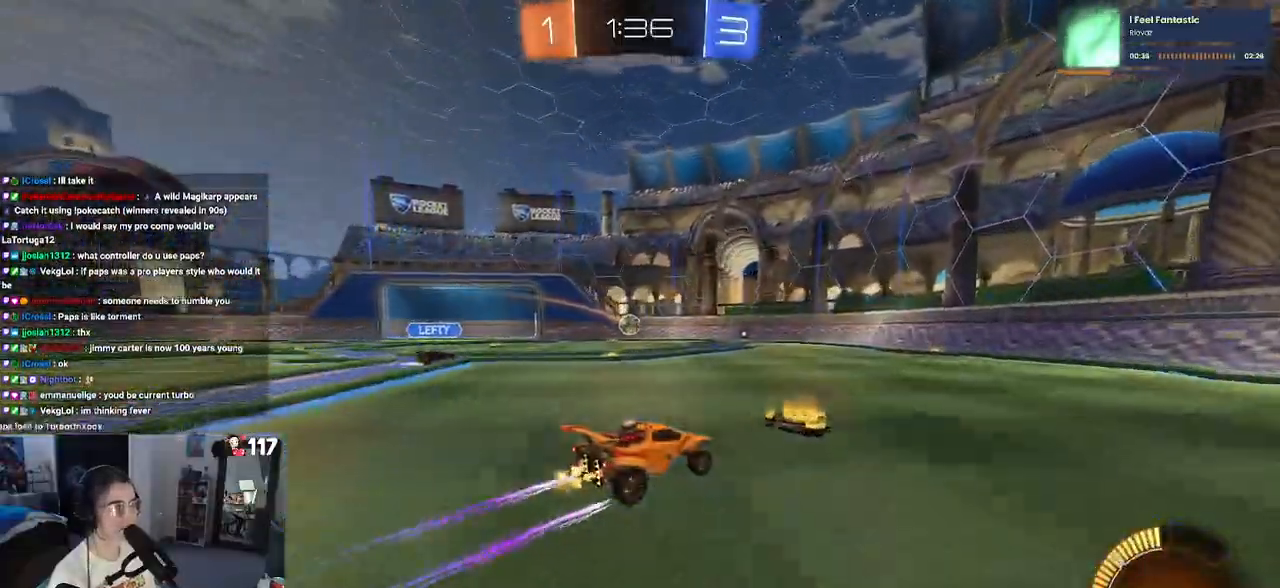
{"buttons": [], "left_stick": "center", "right_stick": "center", "events": [[50, "left_stick", "left"], [217, "left_stick", "center"]]}
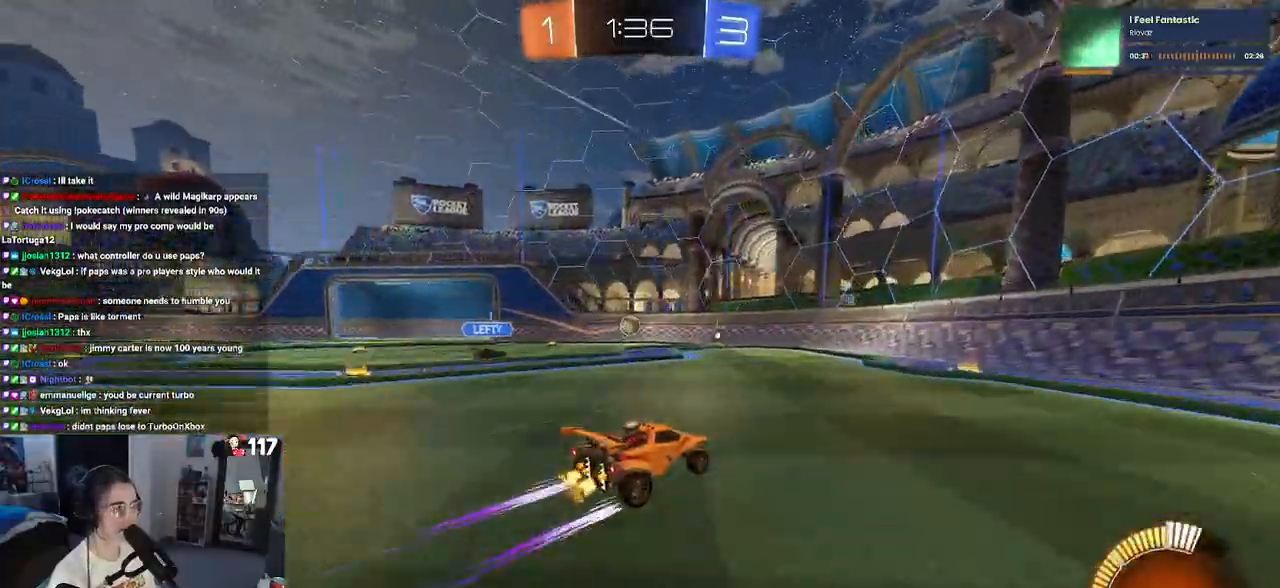
{"buttons": ["L2"], "left_stick": "left", "right_stick": "center", "events": [[233, "left_stick", "left"], [317, "L2", "down"]]}
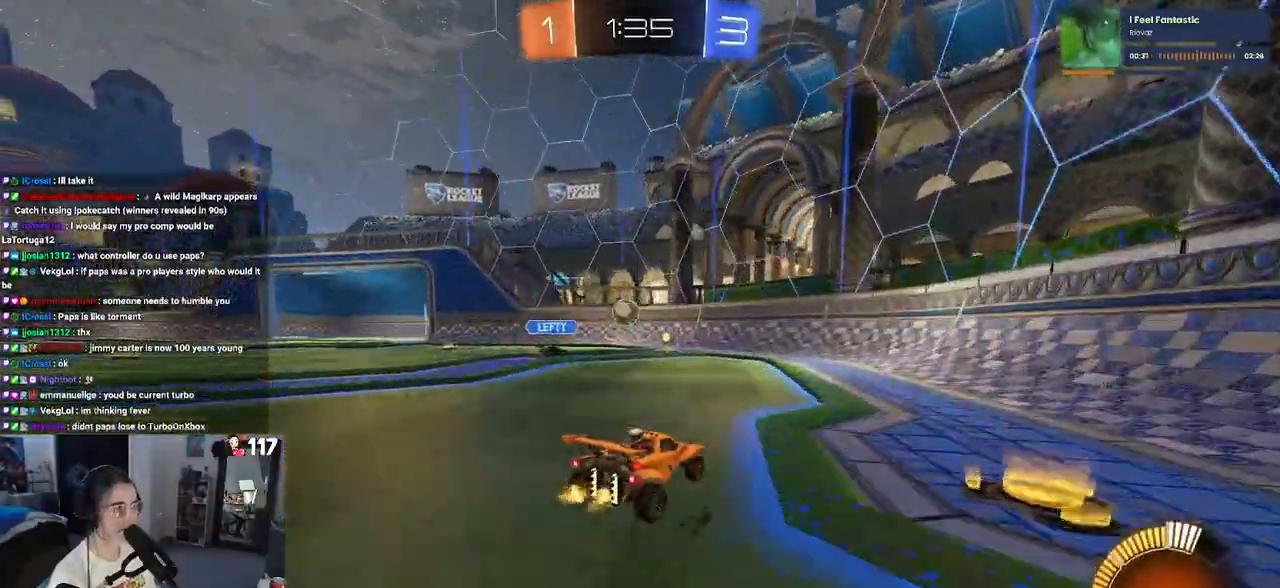
{"buttons": ["R1"], "left_stick": "down-left", "right_stick": "center", "events": [[33, "L2", "up"], [150, "left_stick", "center"], [167, "R1", "down"], [483, "left_stick", "down-left"]]}
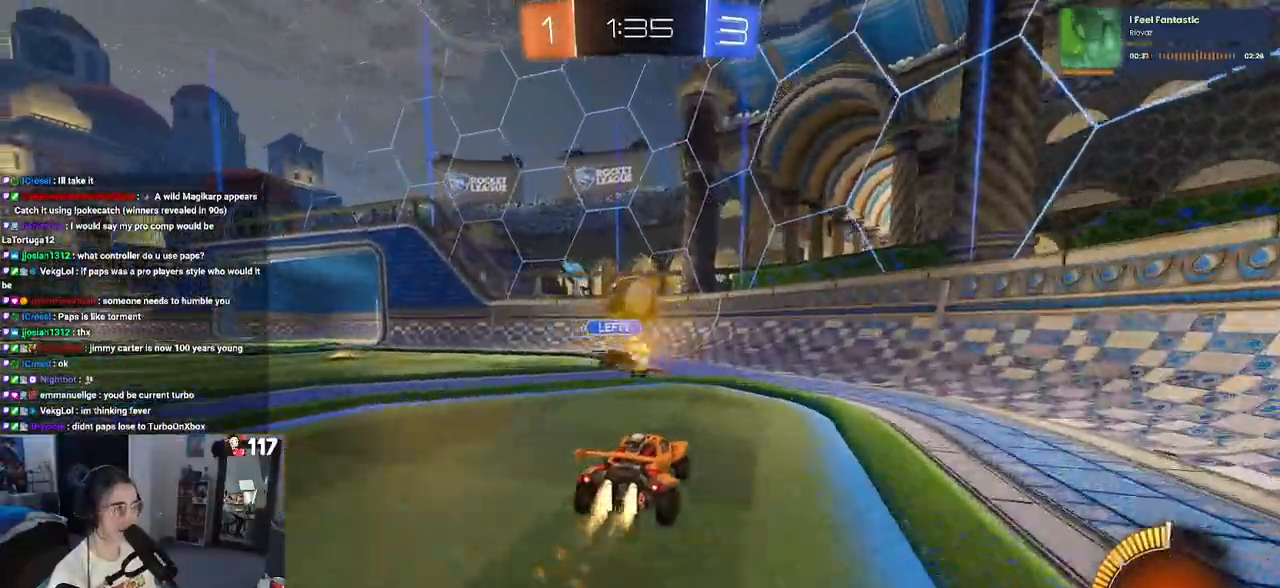
{"buttons": [], "left_stick": "center", "right_stick": "center", "events": [[17, "CROSS", "down"], [167, "left_stick", "center"], [183, "CROSS", "up"], [217, "left_stick", "left"], [250, "L1", "down"], [400, "R1", "up"], [417, "L1", "up"], [433, "left_stick", "center"]]}
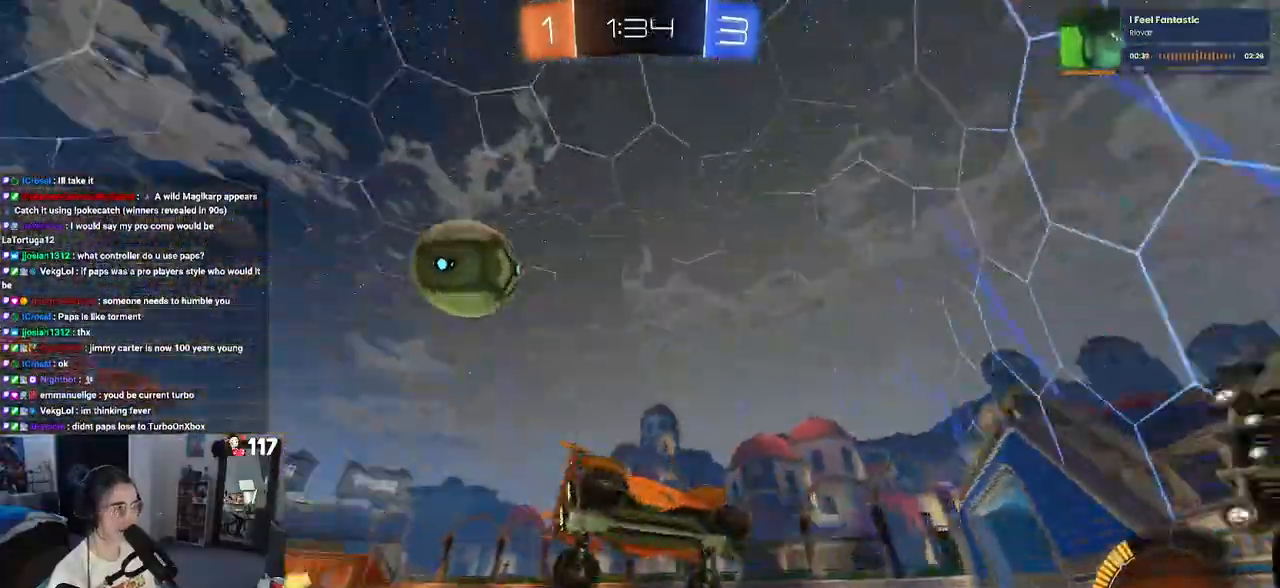
{"buttons": ["R1"], "left_stick": "left", "right_stick": "center", "events": [[33, "left_stick", "right"], [200, "left_stick", "center"], [267, "left_stick", "left"], [500, "R1", "down"]]}
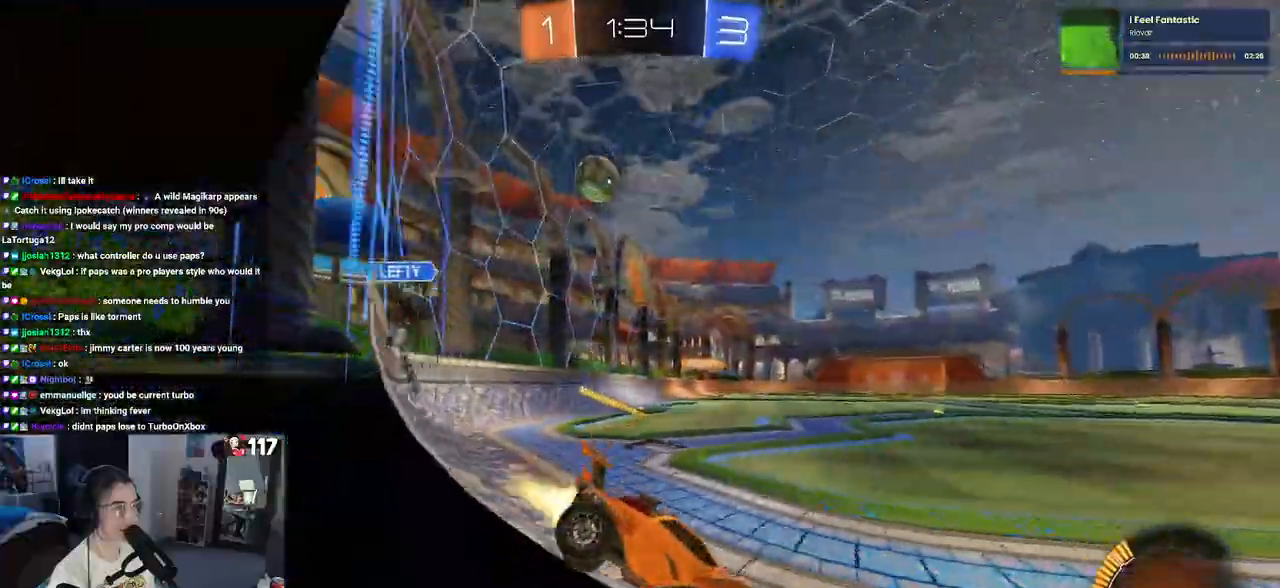
{"buttons": ["CROSS", "R1"], "left_stick": "up", "right_stick": "center", "events": [[300, "left_stick", "right"], [467, "CROSS", "down"], [483, "left_stick", "up"]]}
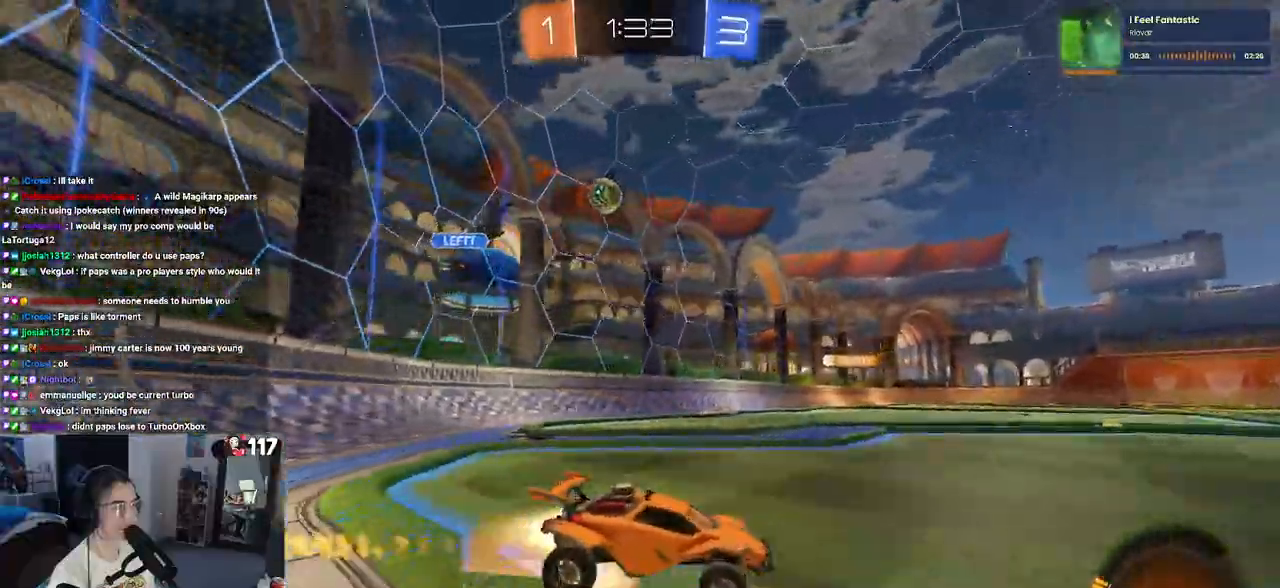
{"buttons": ["SQUARE"], "left_stick": "down-left", "right_stick": "center", "events": [[17, "left_stick", "up-left"], [67, "CROSS", "up"], [133, "CROSS", "down"], [183, "SQUARE", "down"], [217, "CROSS", "up"], [233, "R1", "up"], [233, "left_stick", "down"], [433, "left_stick", "down-left"]]}
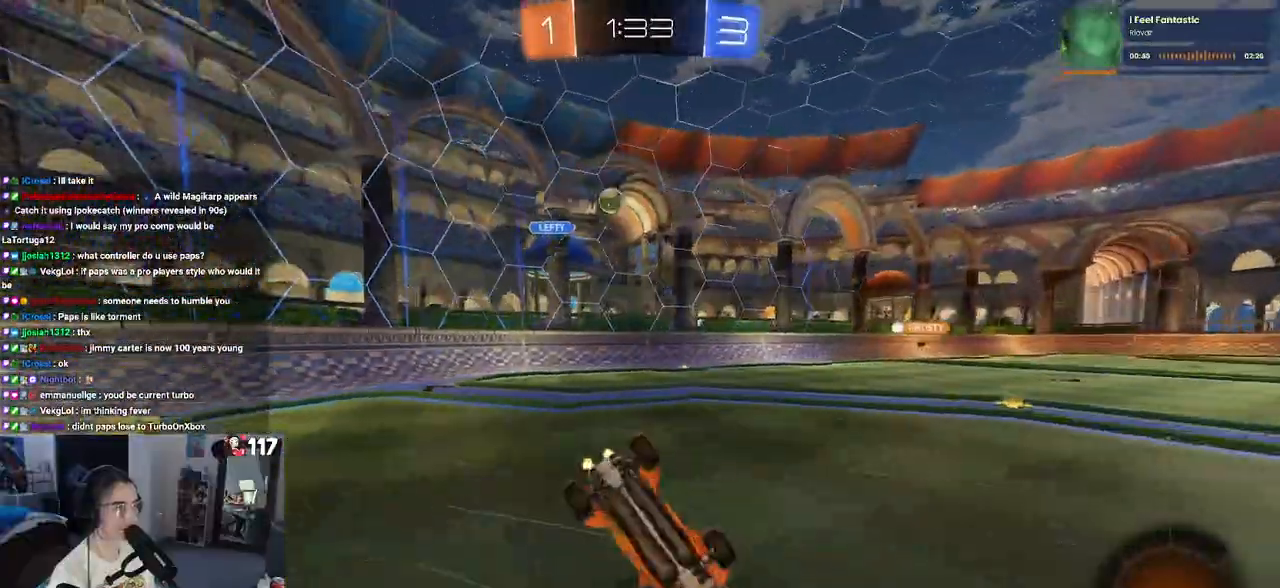
{"buttons": [], "left_stick": "down", "right_stick": "center", "events": [[417, "left_stick", "down"], [450, "SQUARE", "up"]]}
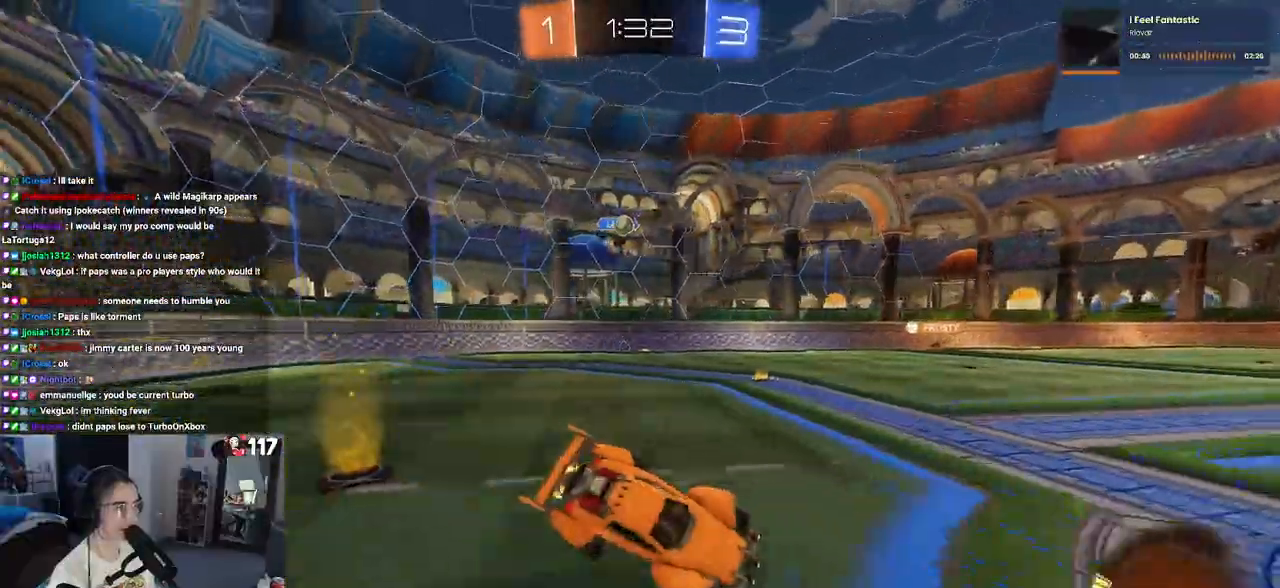
{"buttons": ["R1"], "left_stick": "center", "right_stick": "center", "events": [[83, "TRIANGLE", "down"], [100, "left_stick", "center"], [133, "R1", "down"], [183, "left_stick", "left"], [217, "TRIANGLE", "up"], [400, "left_stick", "center"]]}
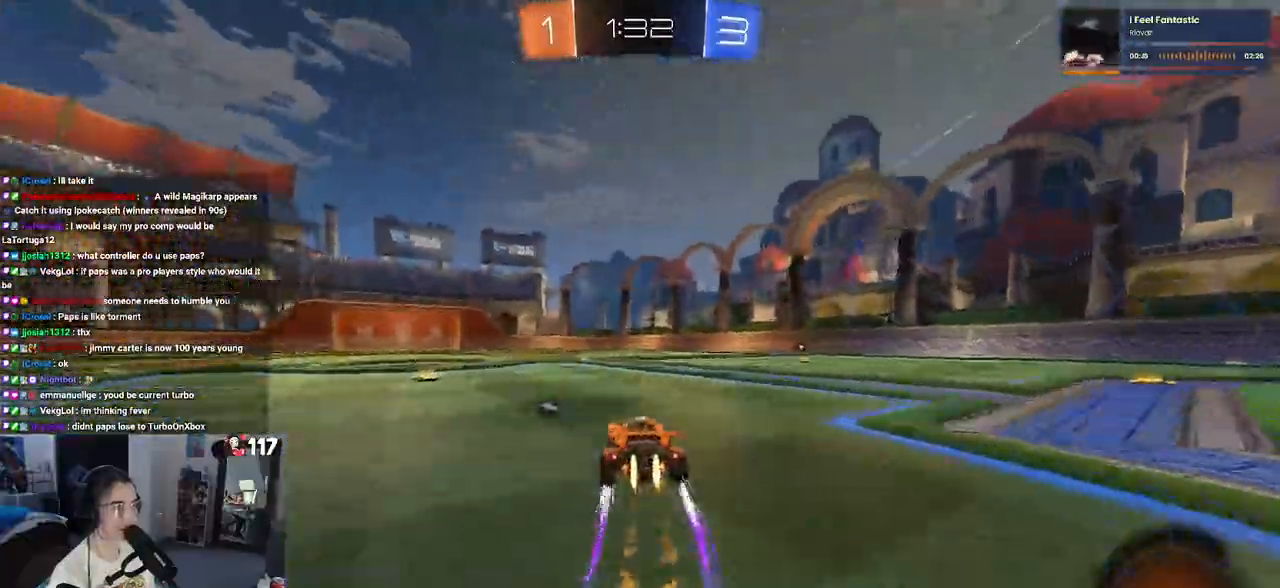
{"buttons": [], "left_stick": "center", "right_stick": "center", "events": [[50, "R1", "up"], [50, "left_stick", "left"], [217, "TRIANGLE", "down"], [267, "left_stick", "center"], [350, "TRIANGLE", "up"]]}
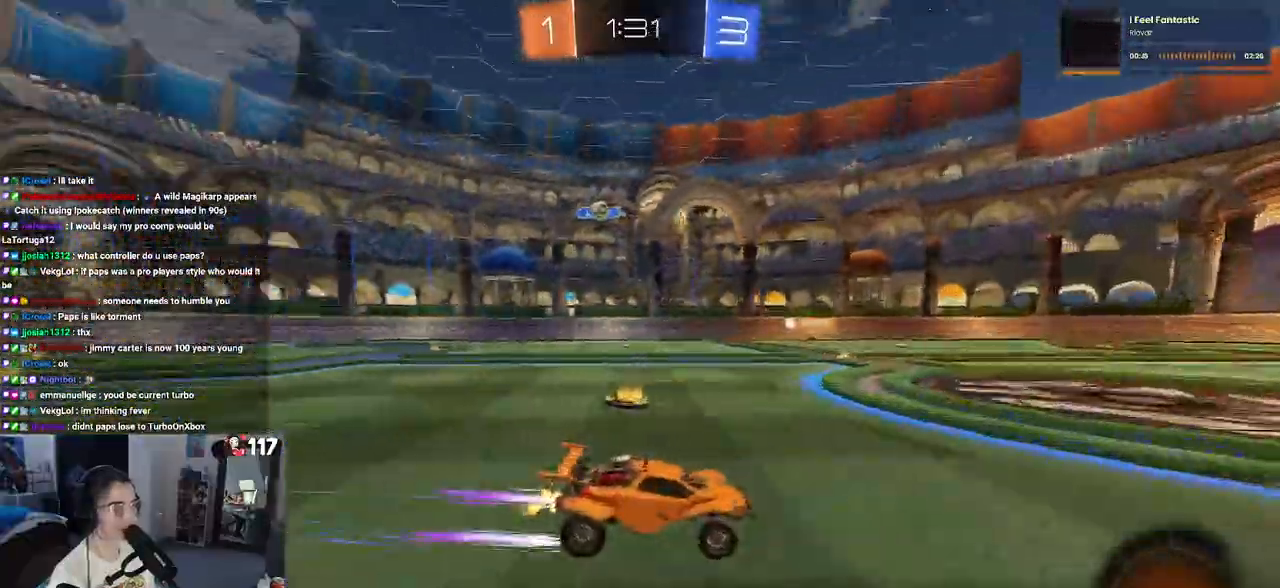
{"buttons": [], "left_stick": "center", "right_stick": "center", "events": [[50, "left_stick", "left"], [233, "left_stick", "center"]]}
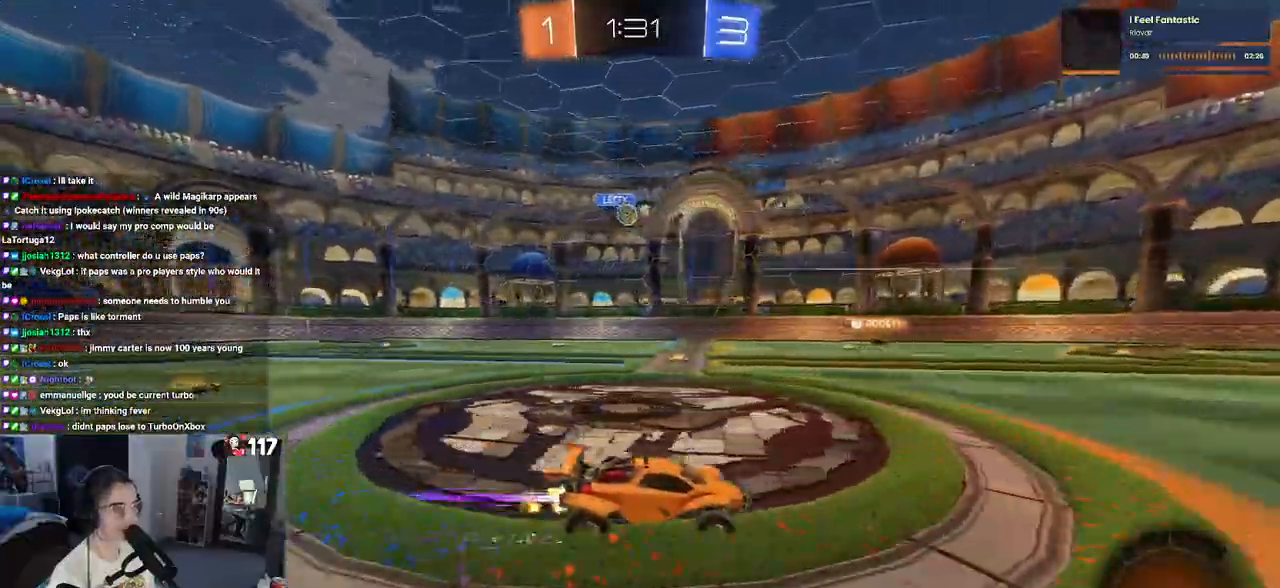
{"buttons": [], "left_stick": "center", "right_stick": "center", "events": []}
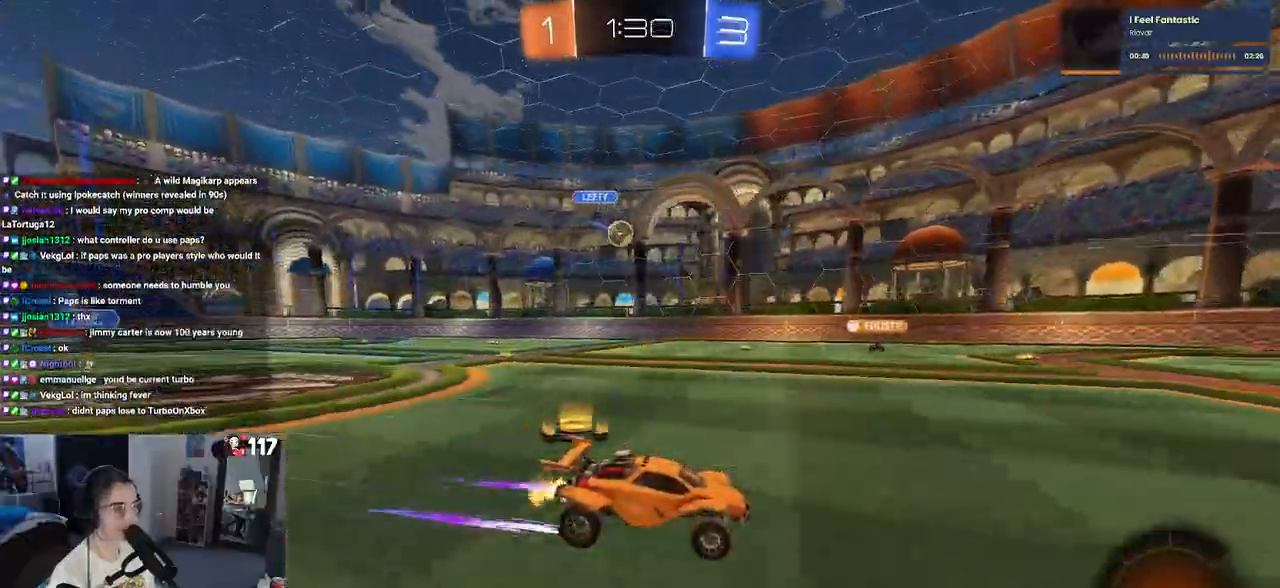
{"buttons": [], "left_stick": "down-right", "right_stick": "center", "events": [[400, "left_stick", "down-right"]]}
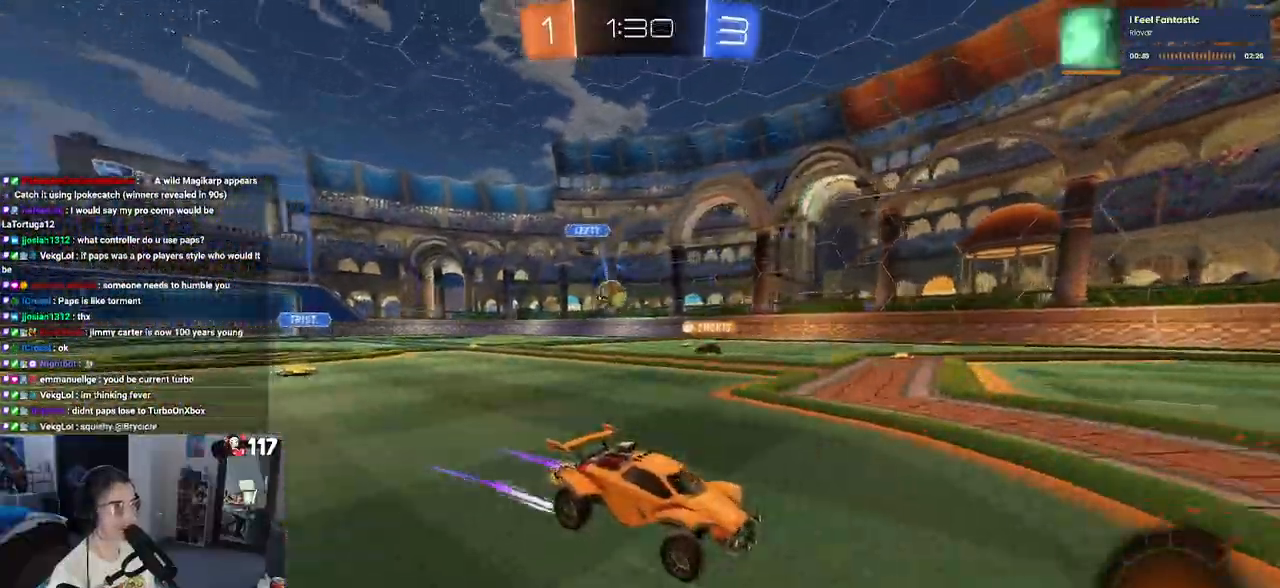
{"buttons": [], "left_stick": "right", "right_stick": "center", "events": [[417, "left_stick", "right"]]}
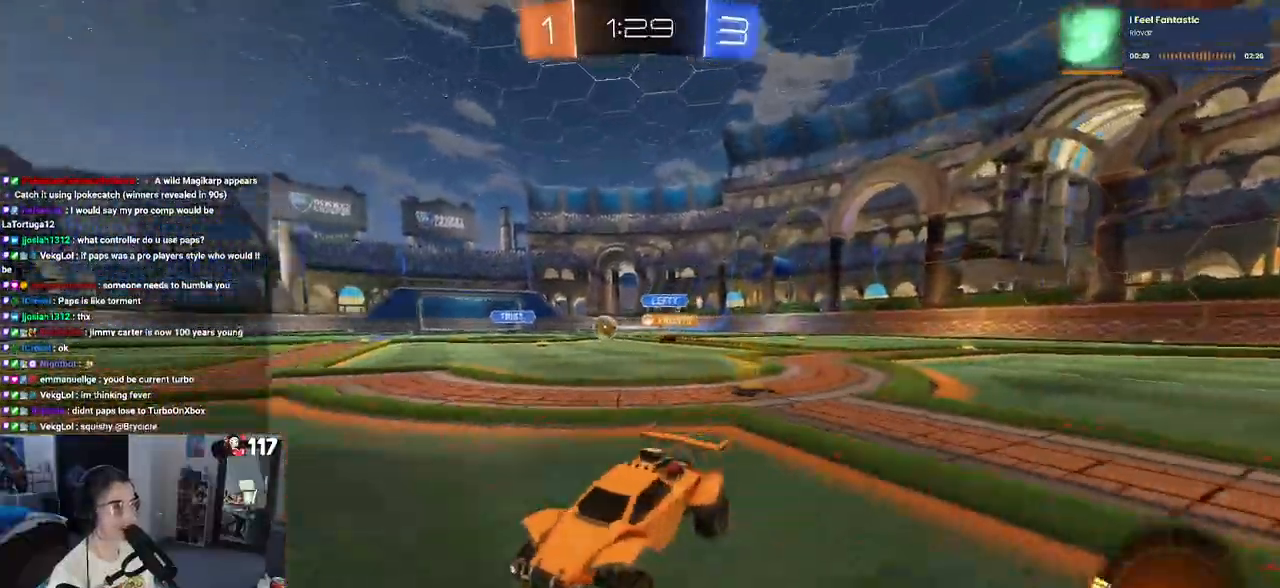
{"buttons": ["R1"], "left_stick": "left", "right_stick": "center", "events": [[100, "left_stick", "center"], [183, "left_stick", "left"], [217, "R1", "down"]]}
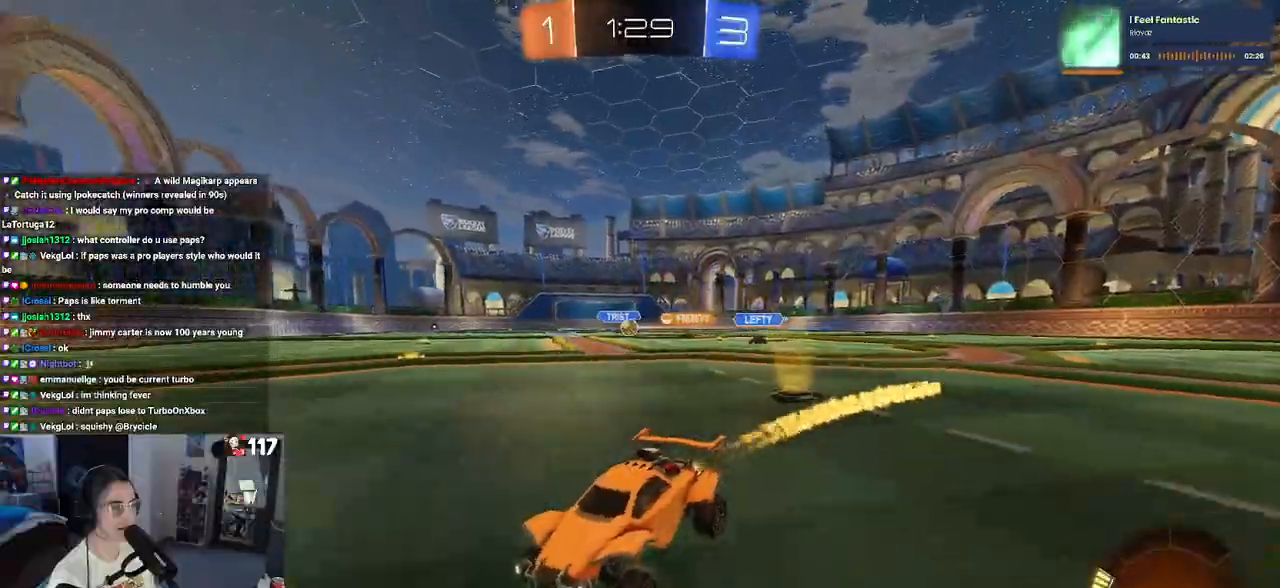
{"buttons": ["SQUARE"], "left_stick": "right", "right_stick": "center", "events": [[33, "left_stick", "center"], [100, "left_stick", "right"], [133, "R1", "up"], [433, "SQUARE", "down"]]}
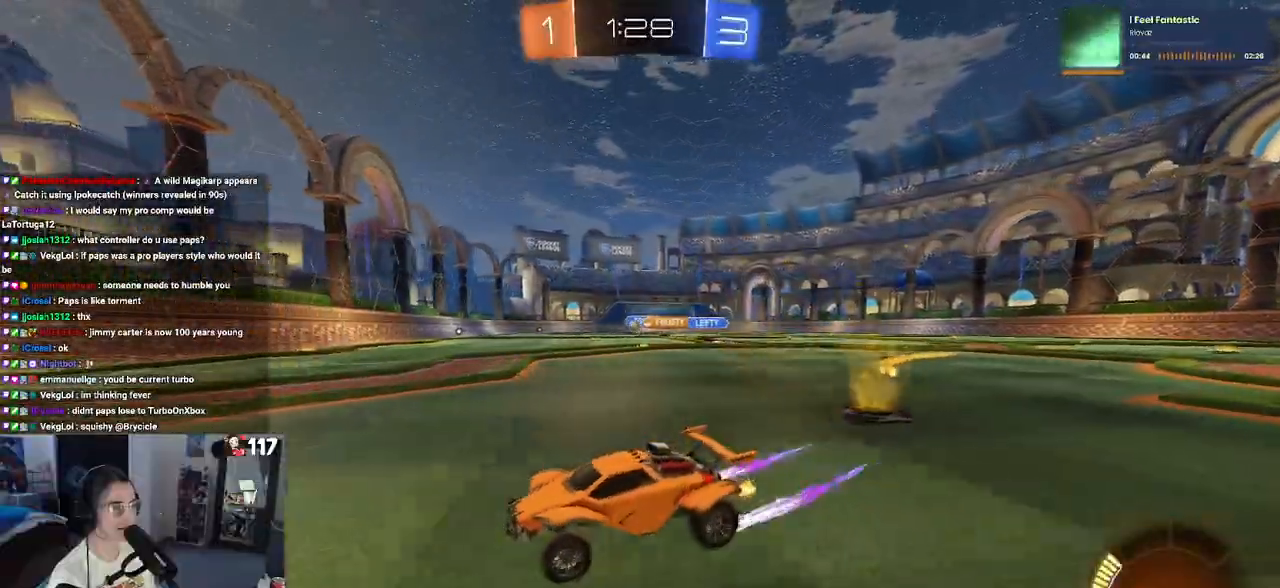
{"buttons": ["R1"], "left_stick": "right", "right_stick": "center", "events": [[50, "SQUARE", "up"], [150, "left_stick", "center"], [283, "left_stick", "right"], [317, "R1", "down"]]}
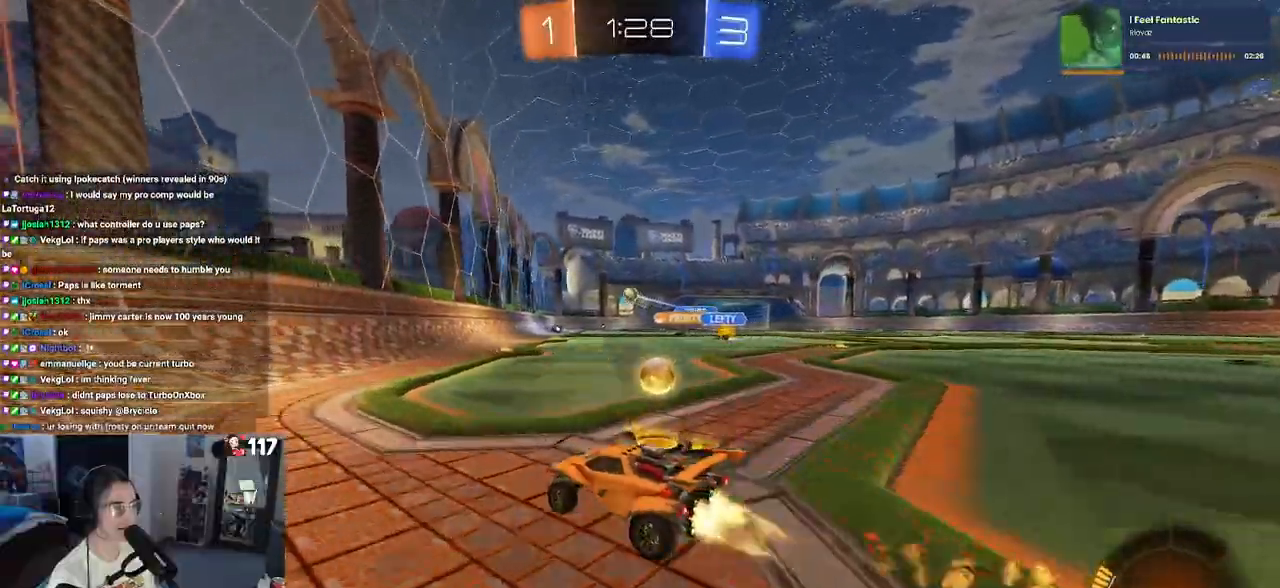
{"buttons": [], "left_stick": "right", "right_stick": "center", "events": [[483, "R1", "up"]]}
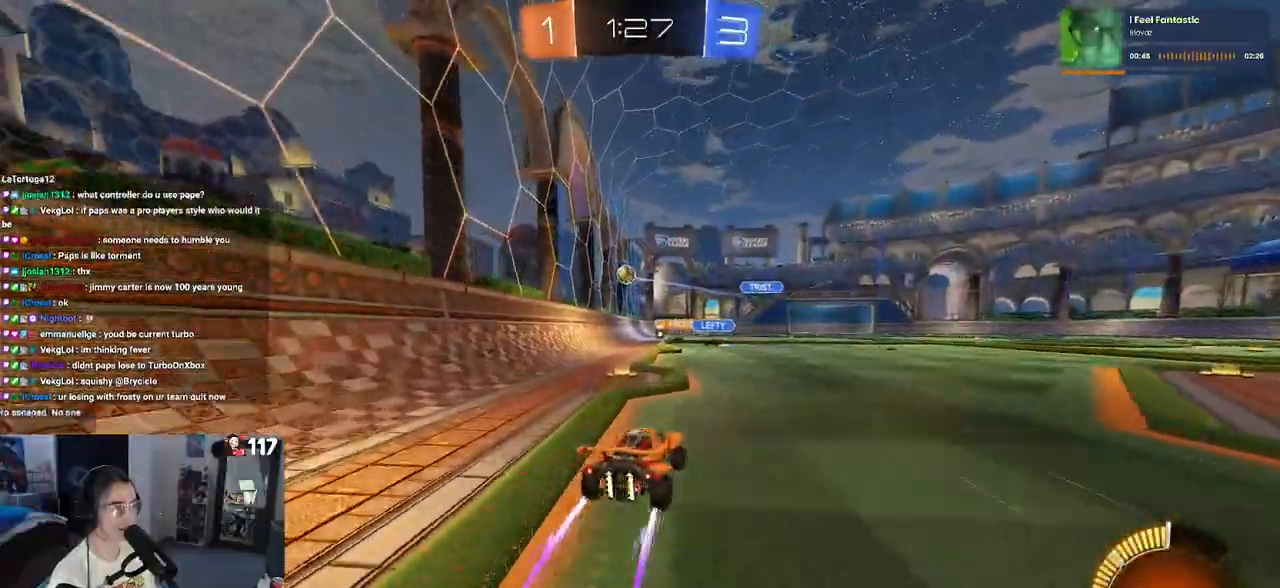
{"buttons": [], "left_stick": "left", "right_stick": "center", "events": [[450, "left_stick", "center"], [500, "left_stick", "left"]]}
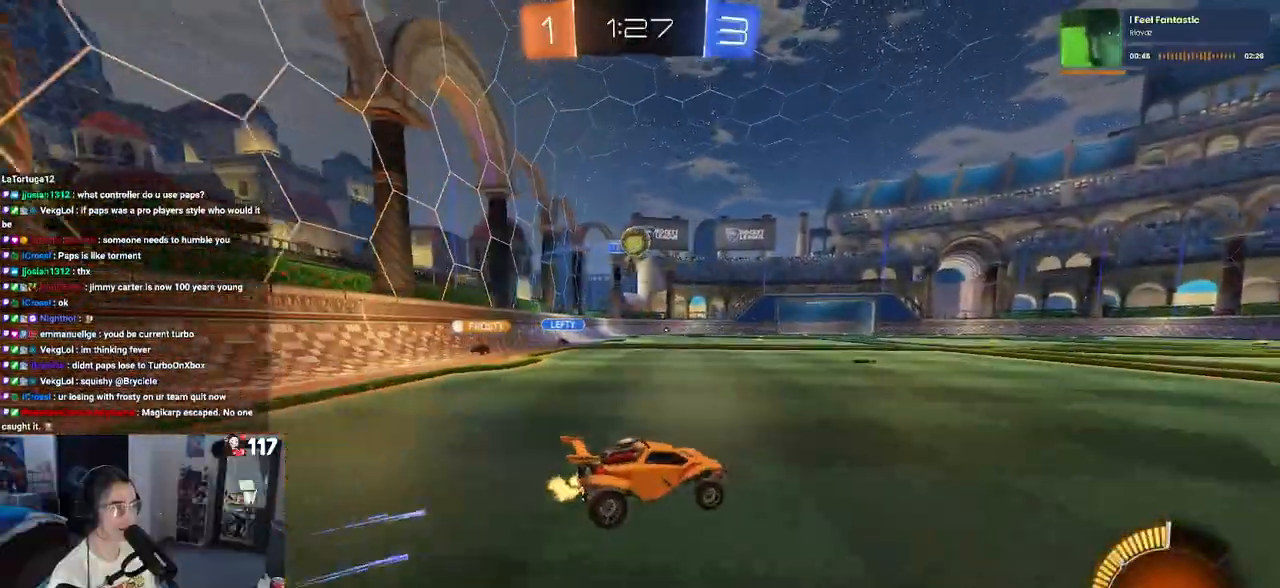
{"buttons": ["R1"], "left_stick": "center", "right_stick": "center", "events": [[133, "L2", "down"], [167, "left_stick", "center"], [333, "L2", "up"], [500, "R1", "down"]]}
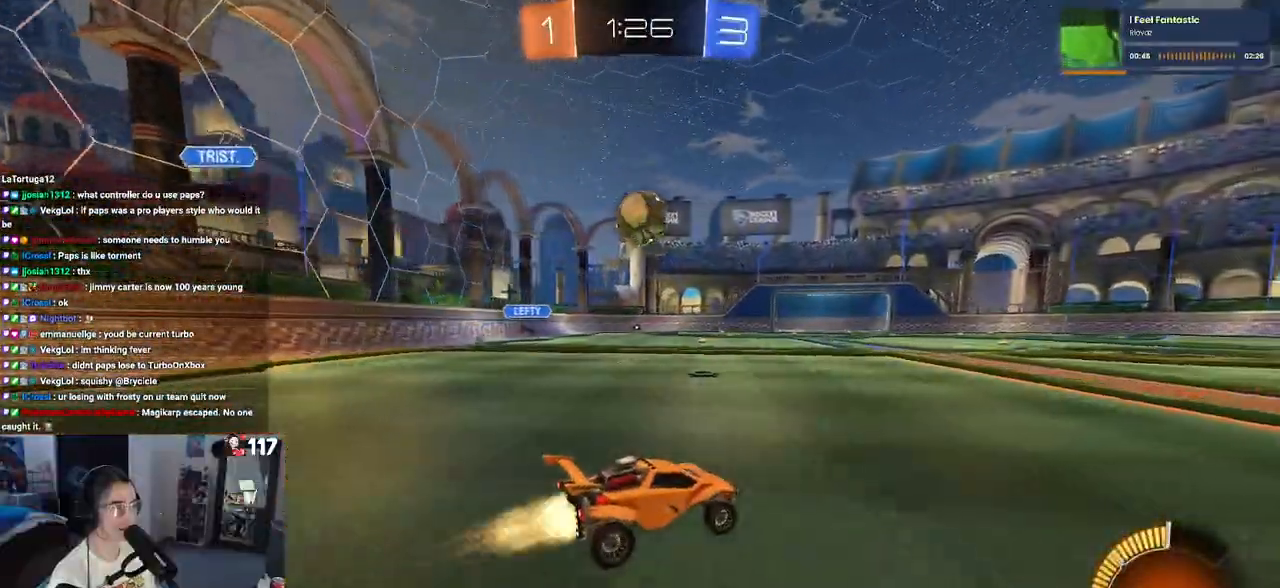
{"buttons": ["TRIANGLE"], "left_stick": "left", "right_stick": "center", "events": [[250, "R1", "up"], [367, "left_stick", "left"], [467, "TRIANGLE", "down"]]}